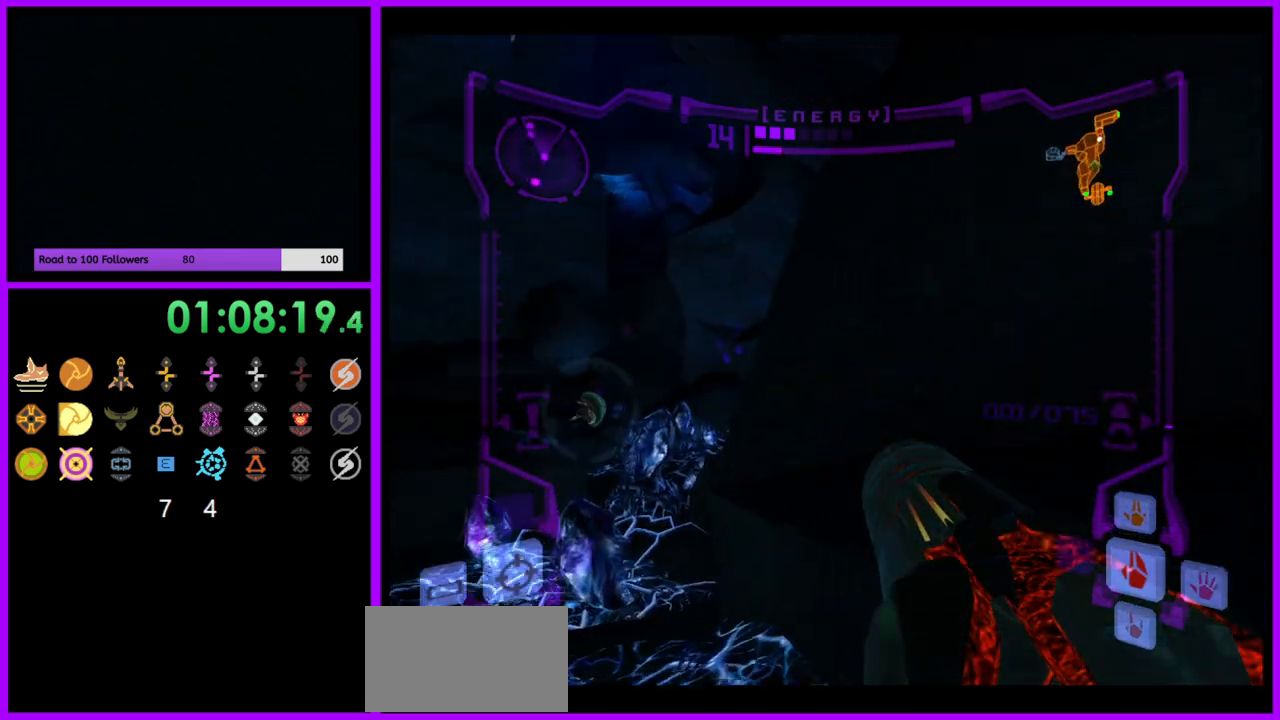
Gameplay with a controller (Nintendo layout); each line is a JSON object with the inputs held at the frame after it. "events" lists button and stick changes between this image and that frame as [ms after this image, input, new state], when the widget could be followed in between. Not read: L3 R3.
{"buttons": ["B", "L1"], "left_stick": "up-left", "right_stick": "center", "events": [[100, "B", "down"], [167, "B", "up"], [367, "L1", "down"], [383, "left_stick", "up-left"], [433, "B", "down"]]}
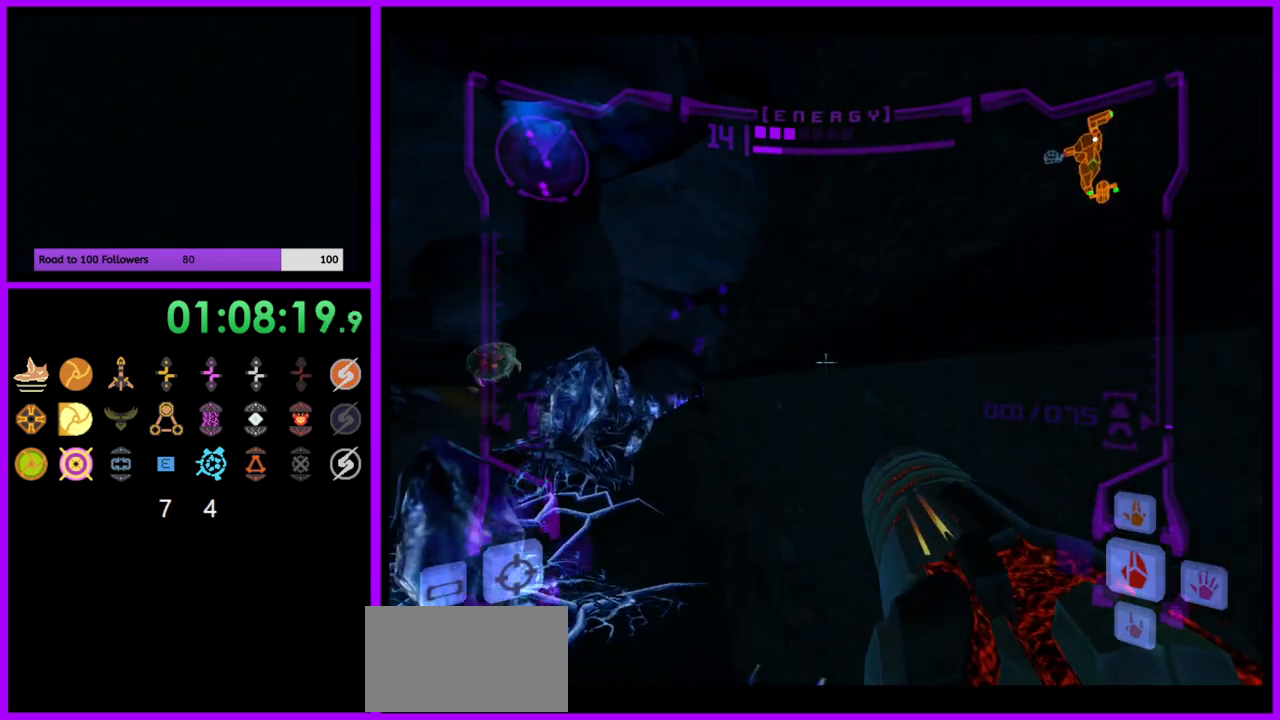
{"buttons": ["A", "R1"], "left_stick": "up-right", "right_stick": "center", "events": [[33, "B", "up"], [200, "L1", "up"], [250, "R1", "down"], [250, "left_stick", "up"], [350, "left_stick", "up-right"], [500, "A", "down"]]}
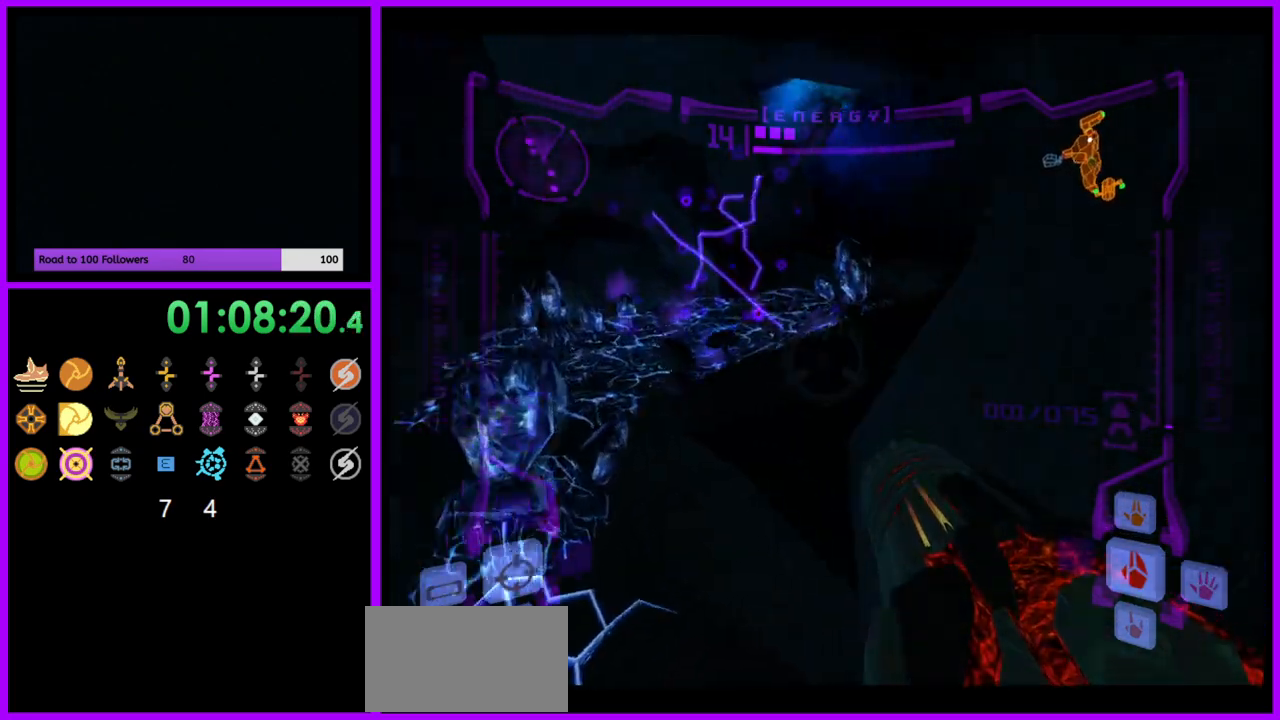
{"buttons": ["L1", "R1"], "left_stick": "up-right", "right_stick": "center", "events": [[17, "A", "up"], [83, "left_stick", "right"], [350, "left_stick", "up-right"], [367, "L1", "down"], [417, "B", "down"], [483, "B", "up"]]}
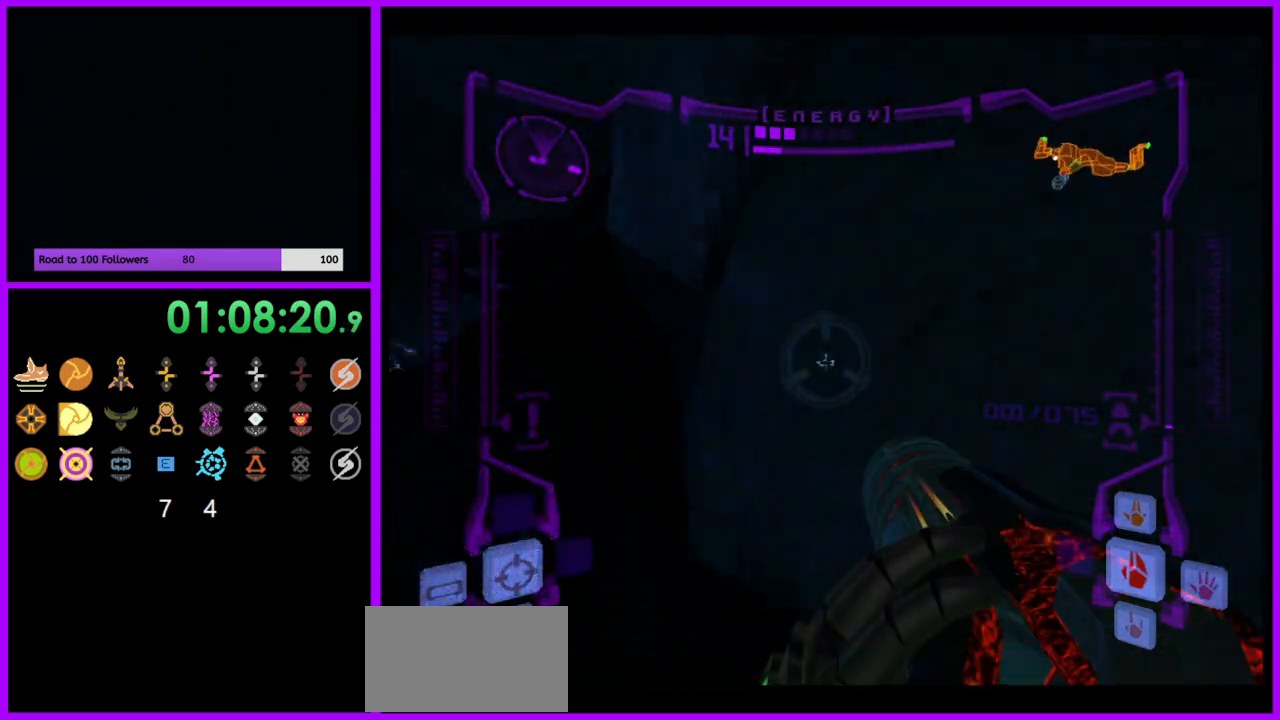
{"buttons": ["R1"], "left_stick": "up-left", "right_stick": "center", "events": [[33, "L1", "up"], [233, "left_stick", "up-left"]]}
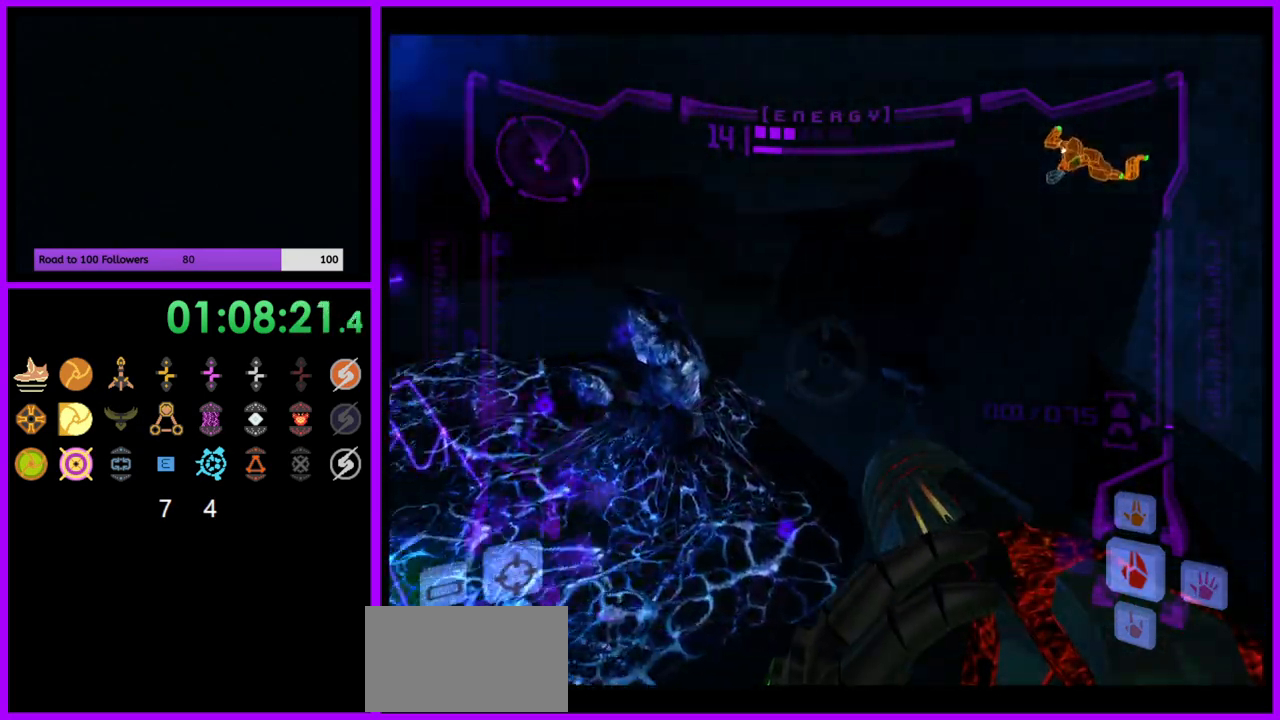
{"buttons": [], "left_stick": "up", "right_stick": "center", "events": [[17, "R1", "up"], [267, "left_stick", "up"]]}
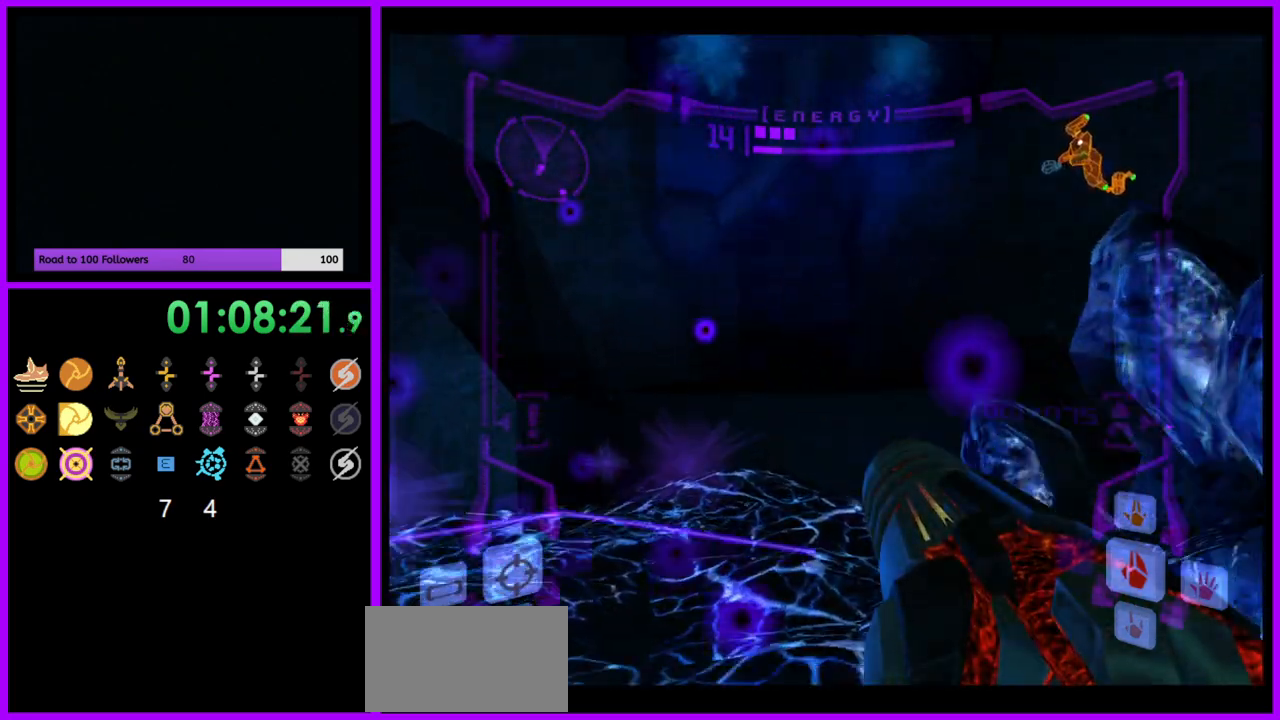
{"buttons": ["L1"], "left_stick": "up", "right_stick": "center", "events": [[150, "L1", "down"], [200, "B", "down"], [317, "B", "up"]]}
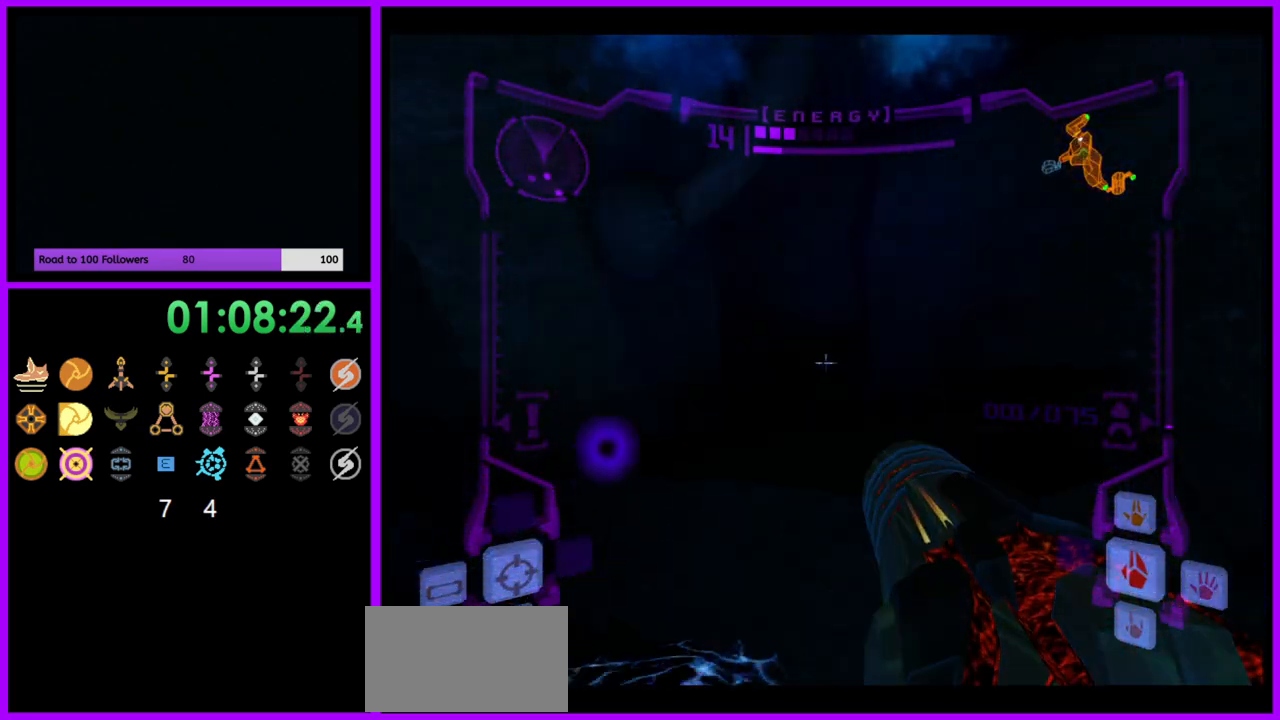
{"buttons": [], "left_stick": "up-right", "right_stick": "center", "events": [[283, "left_stick", "up-right"], [350, "B", "down"], [450, "B", "up"], [467, "L1", "up"]]}
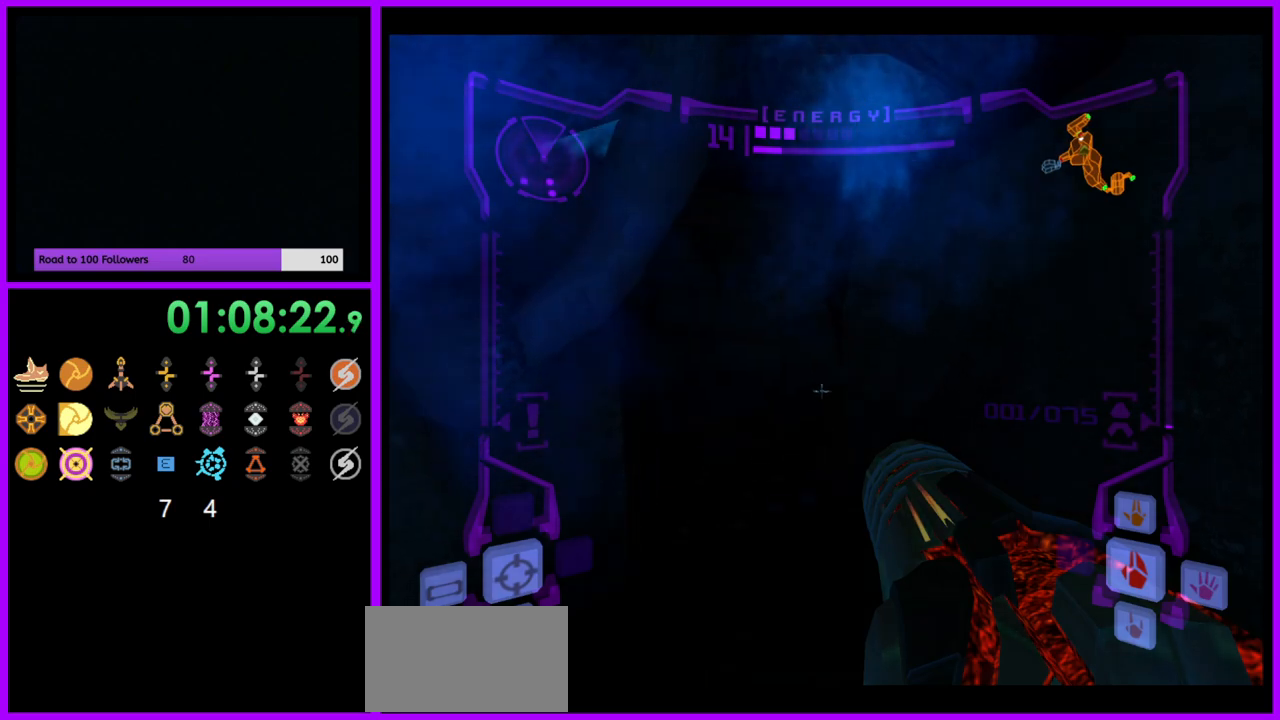
{"buttons": [], "left_stick": "up", "right_stick": "center", "events": [[33, "left_stick", "up"]]}
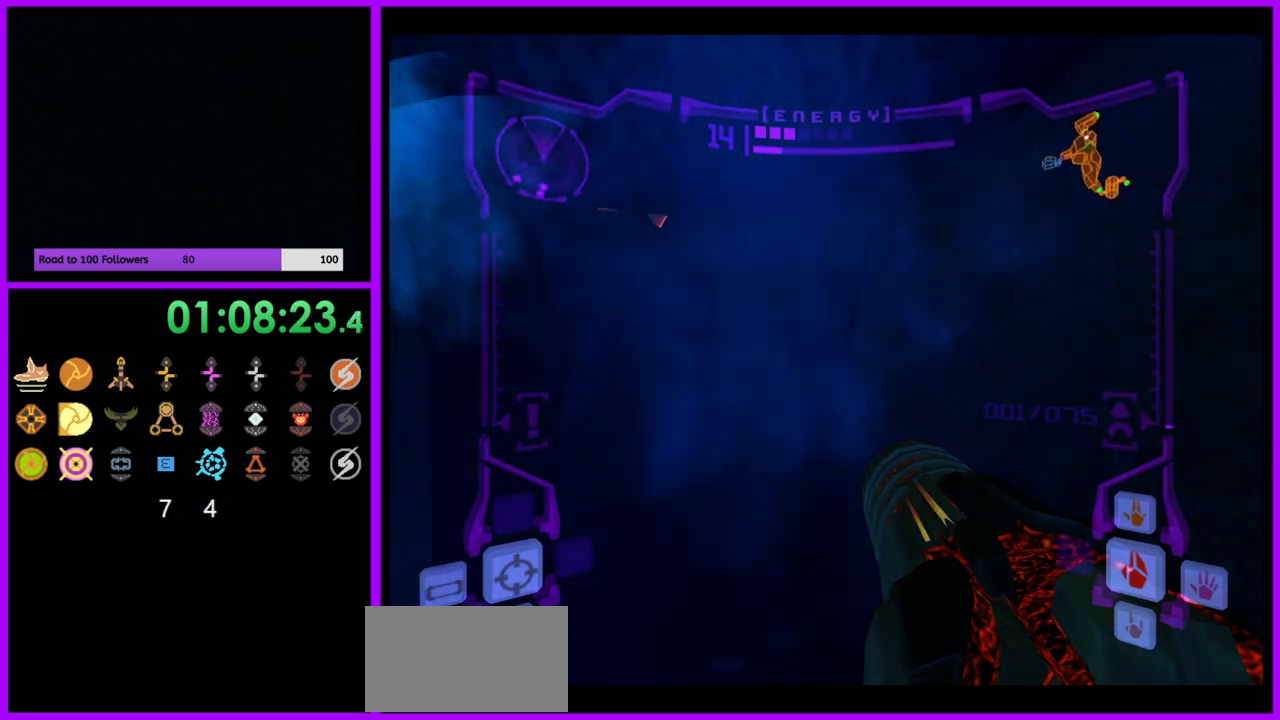
{"buttons": [], "left_stick": "up", "right_stick": "center", "events": []}
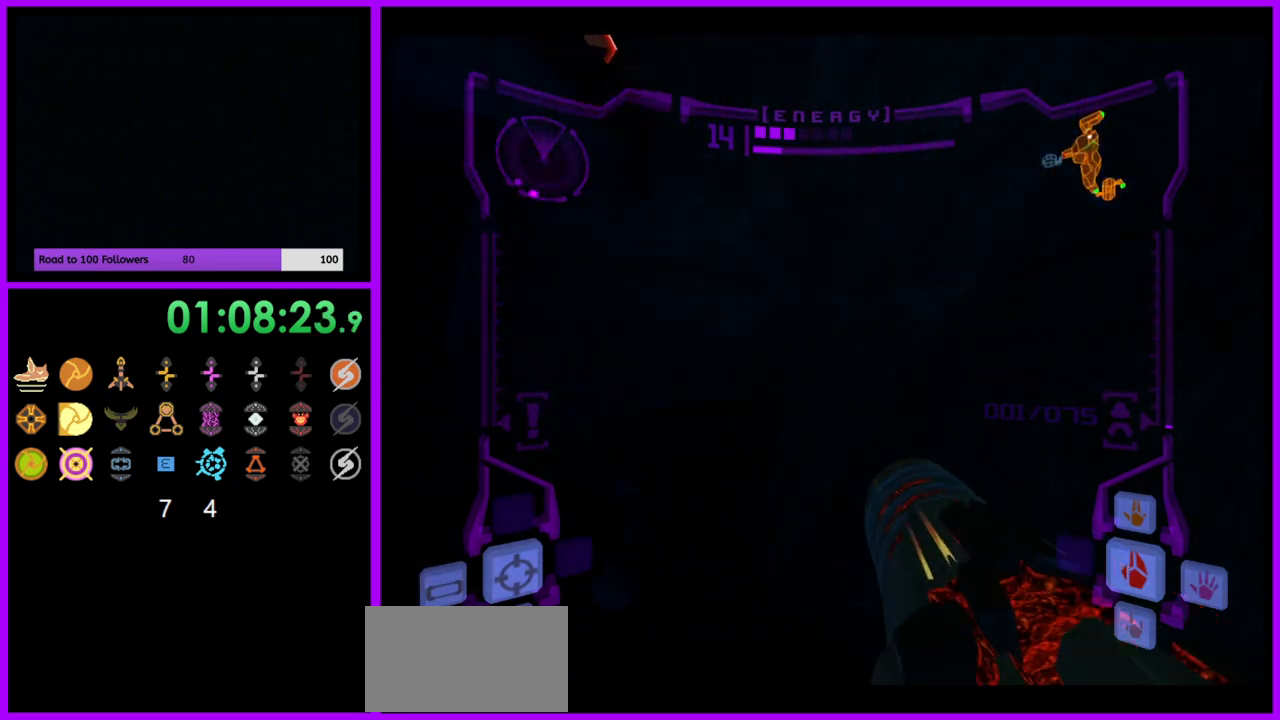
{"buttons": ["B", "L1"], "left_stick": "up-right", "right_stick": "center", "events": [[250, "L1", "down"], [333, "left_stick", "up-right"], [417, "B", "down"]]}
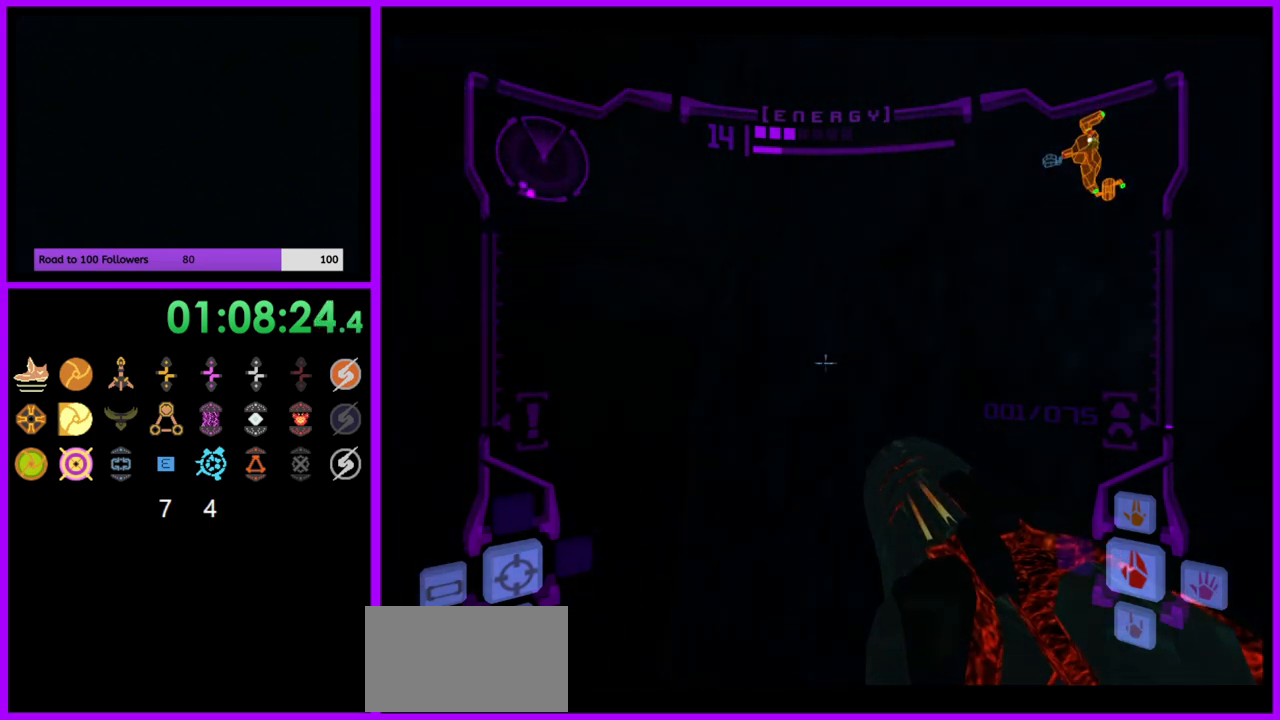
{"buttons": [], "left_stick": "left", "right_stick": "center", "events": [[17, "B", "up"], [167, "left_stick", "up-left"], [183, "L1", "up"], [217, "left_stick", "left"]]}
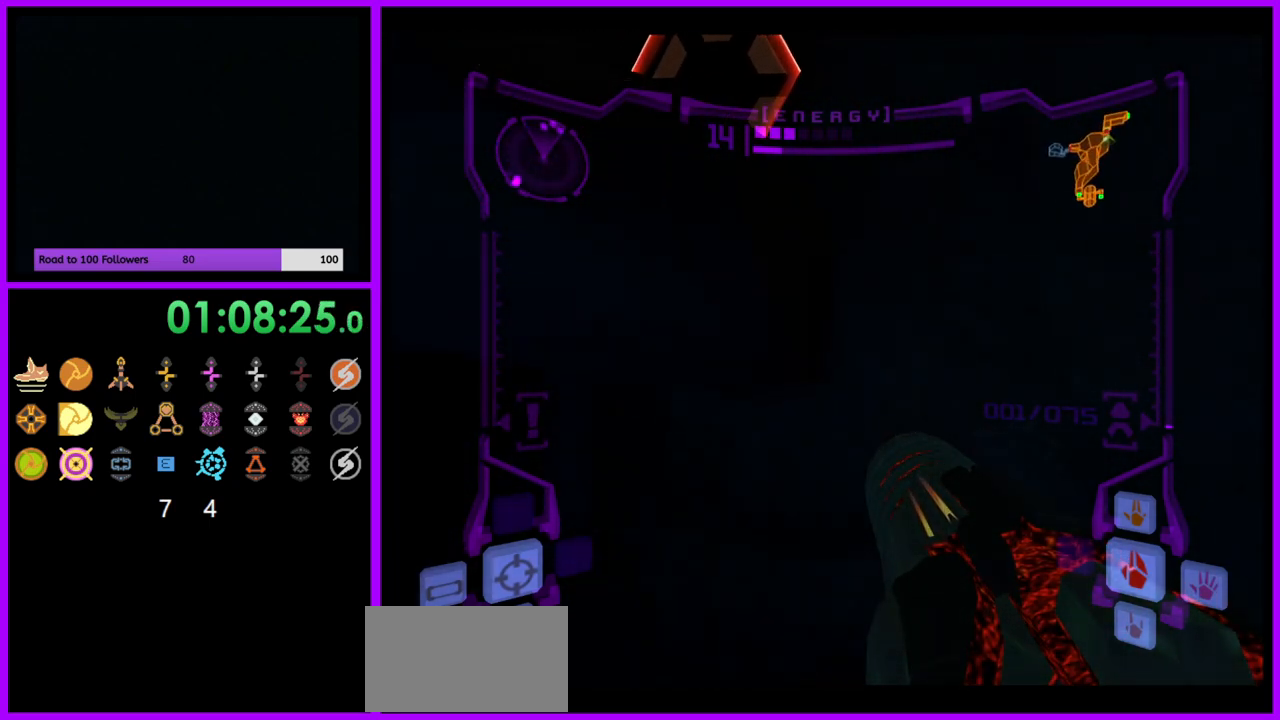
{"buttons": ["L1"], "left_stick": "up-left", "right_stick": "center", "events": [[17, "L1", "down"], [33, "B", "down"], [33, "left_stick", "up"], [133, "B", "up"], [150, "left_stick", "up-left"]]}
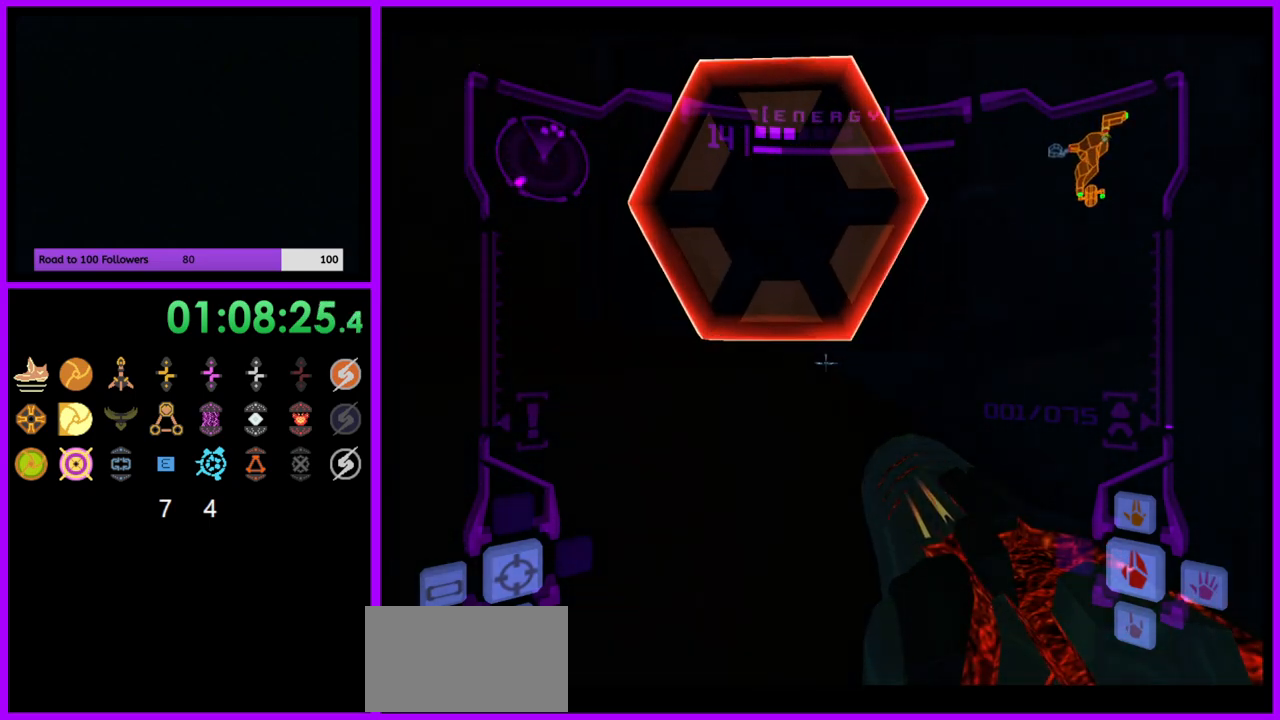
{"buttons": ["L1"], "left_stick": "right", "right_stick": "center", "events": [[133, "left_stick", "up"], [367, "left_stick", "right"]]}
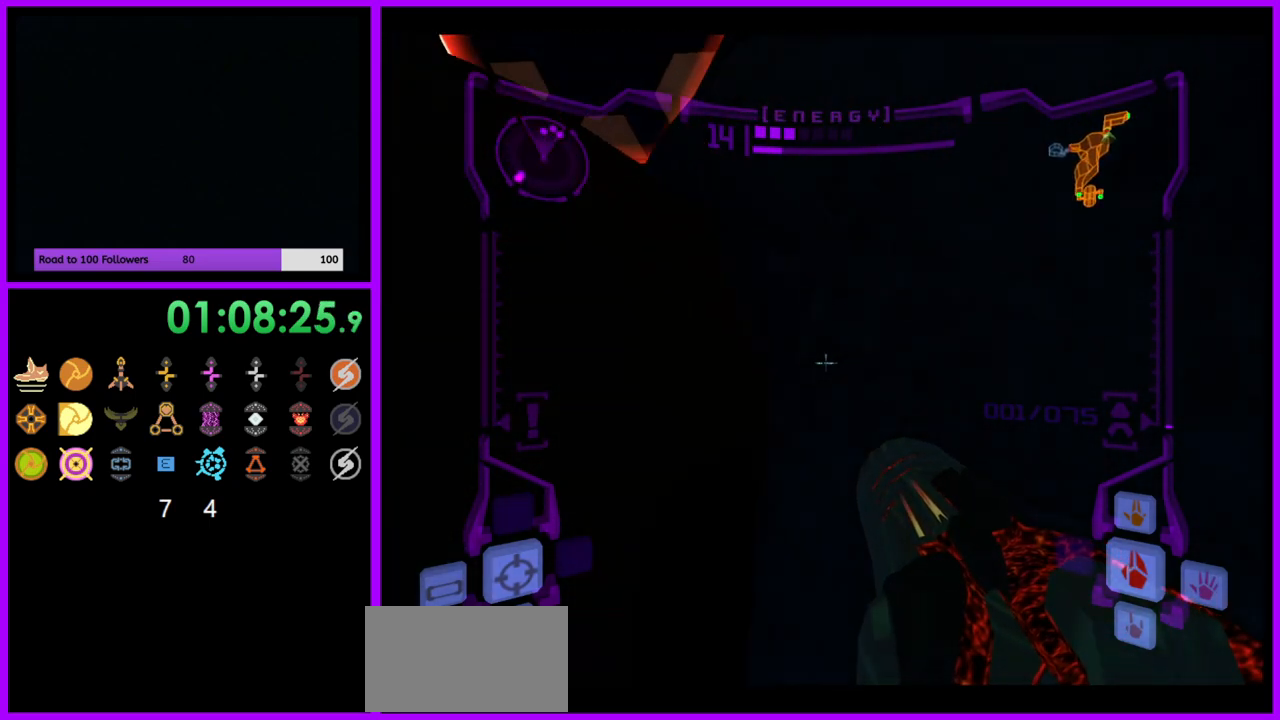
{"buttons": ["L1"], "left_stick": "center", "right_stick": "center", "events": [[167, "left_stick", "center"]]}
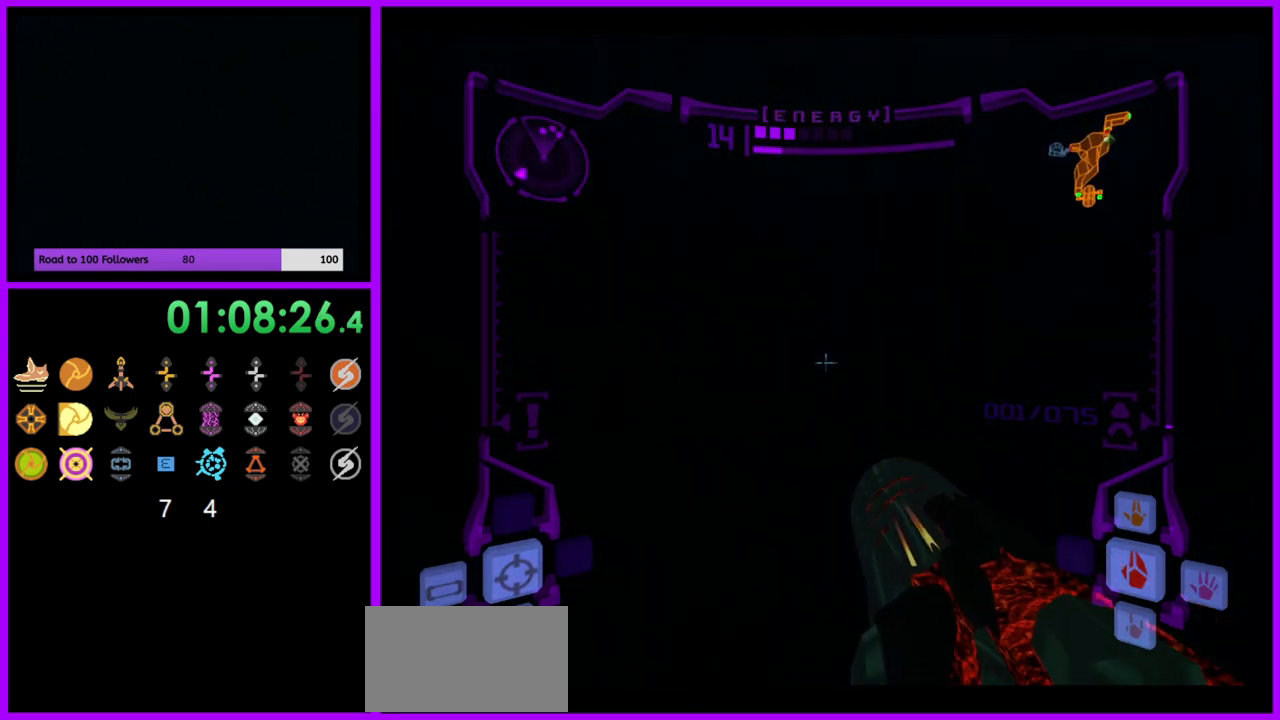
{"buttons": [], "left_stick": "left", "right_stick": "center", "events": [[83, "left_stick", "right"], [100, "B", "down"], [183, "B", "up"], [383, "L1", "up"], [383, "left_stick", "center"], [433, "left_stick", "left"]]}
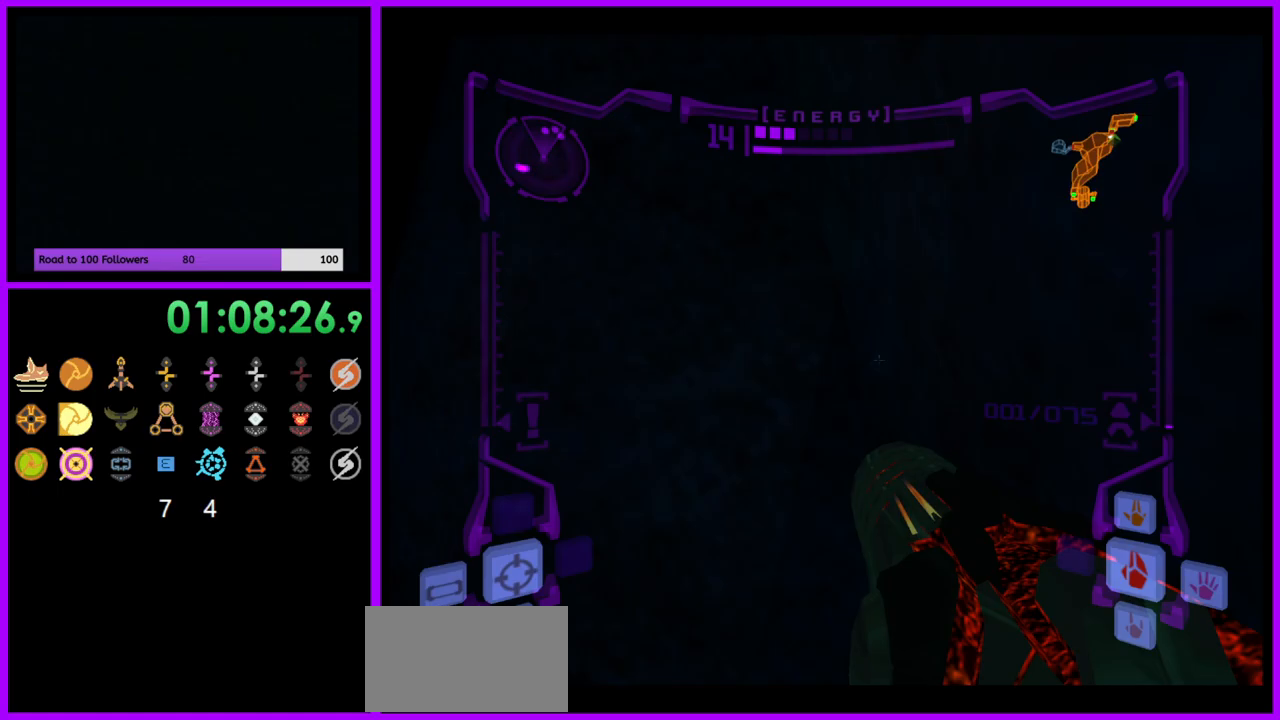
{"buttons": ["L1"], "left_stick": "right", "right_stick": "center", "events": [[117, "left_stick", "center"], [133, "L1", "down"], [217, "B", "down"], [233, "left_stick", "left"], [350, "B", "up"], [467, "left_stick", "right"]]}
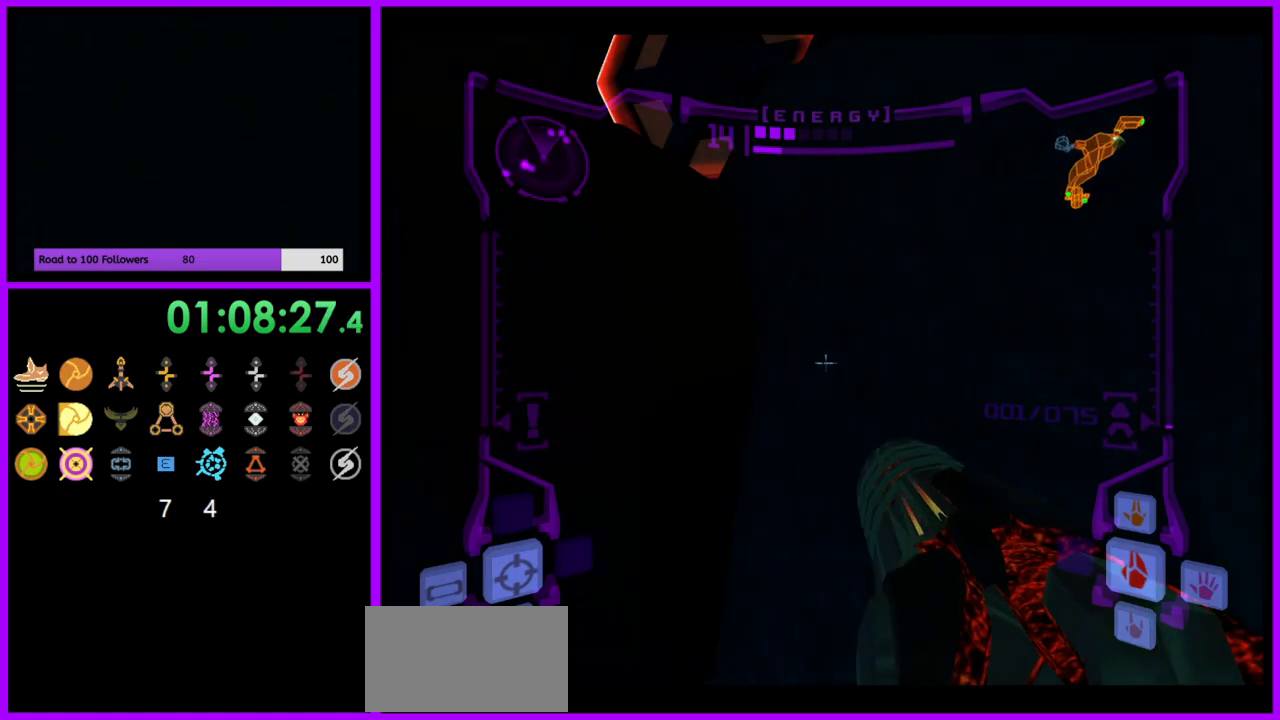
{"buttons": ["A", "L1"], "left_stick": "center", "right_stick": "center", "events": [[117, "A", "down"], [183, "left_stick", "center"], [250, "left_stick", "down"], [367, "left_stick", "center"]]}
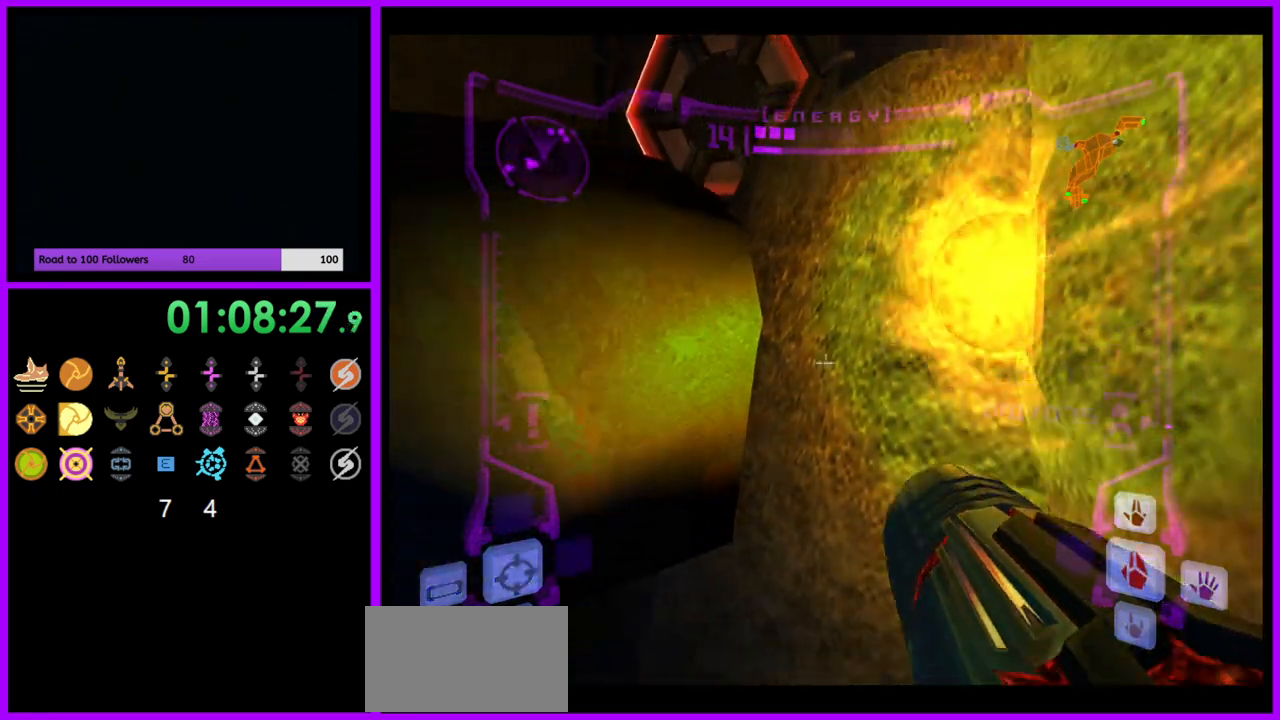
{"buttons": ["A", "L1"], "left_stick": "right", "right_stick": "center", "events": [[500, "left_stick", "right"]]}
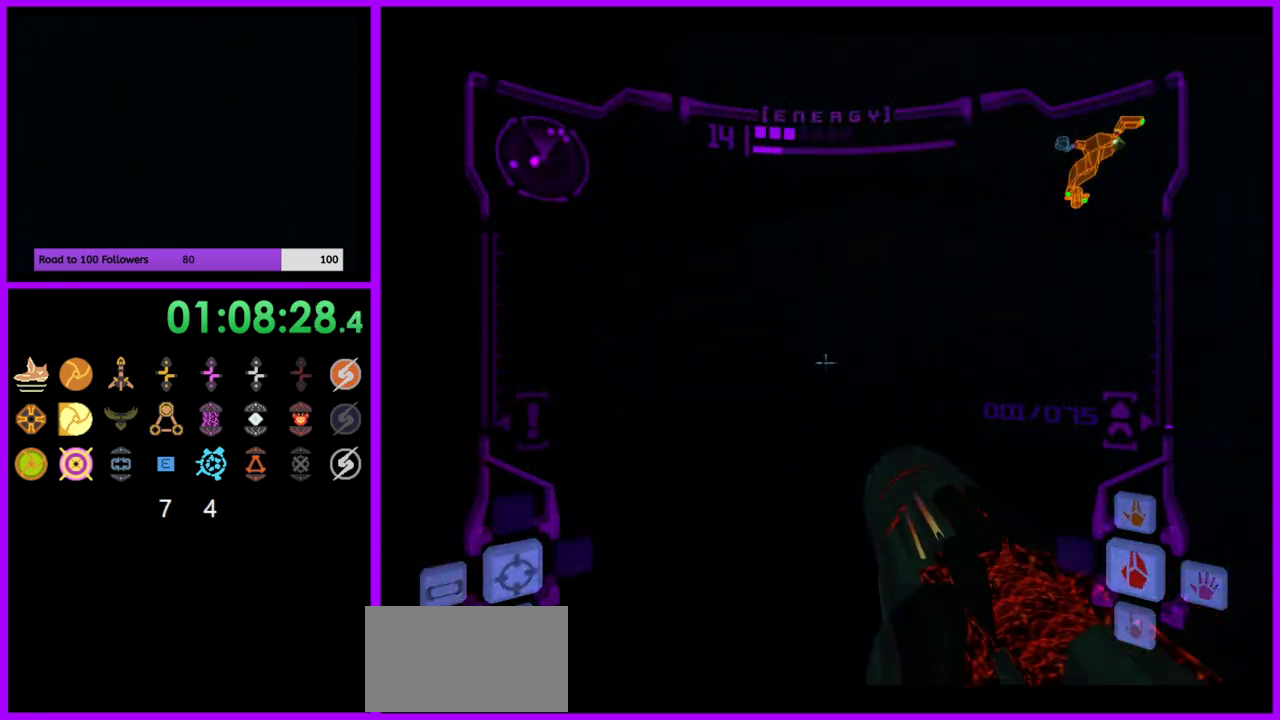
{"buttons": ["A", "L1"], "left_stick": "left", "right_stick": "center", "events": [[67, "B", "down"], [183, "B", "up"], [250, "left_stick", "center"], [350, "left_stick", "left"]]}
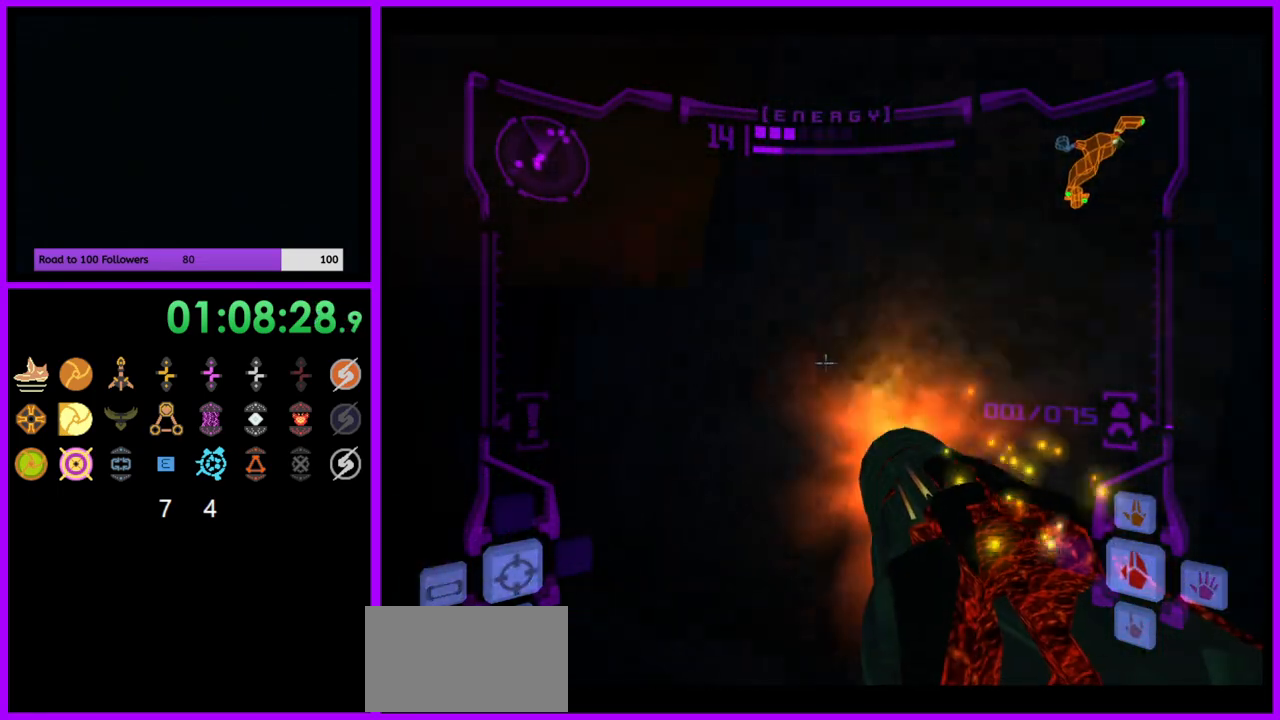
{"buttons": ["A", "L1"], "left_stick": "right", "right_stick": "center", "events": [[50, "left_stick", "center"], [183, "B", "down"], [200, "left_stick", "up-left"], [400, "left_stick", "center"], [417, "B", "up"], [500, "left_stick", "right"]]}
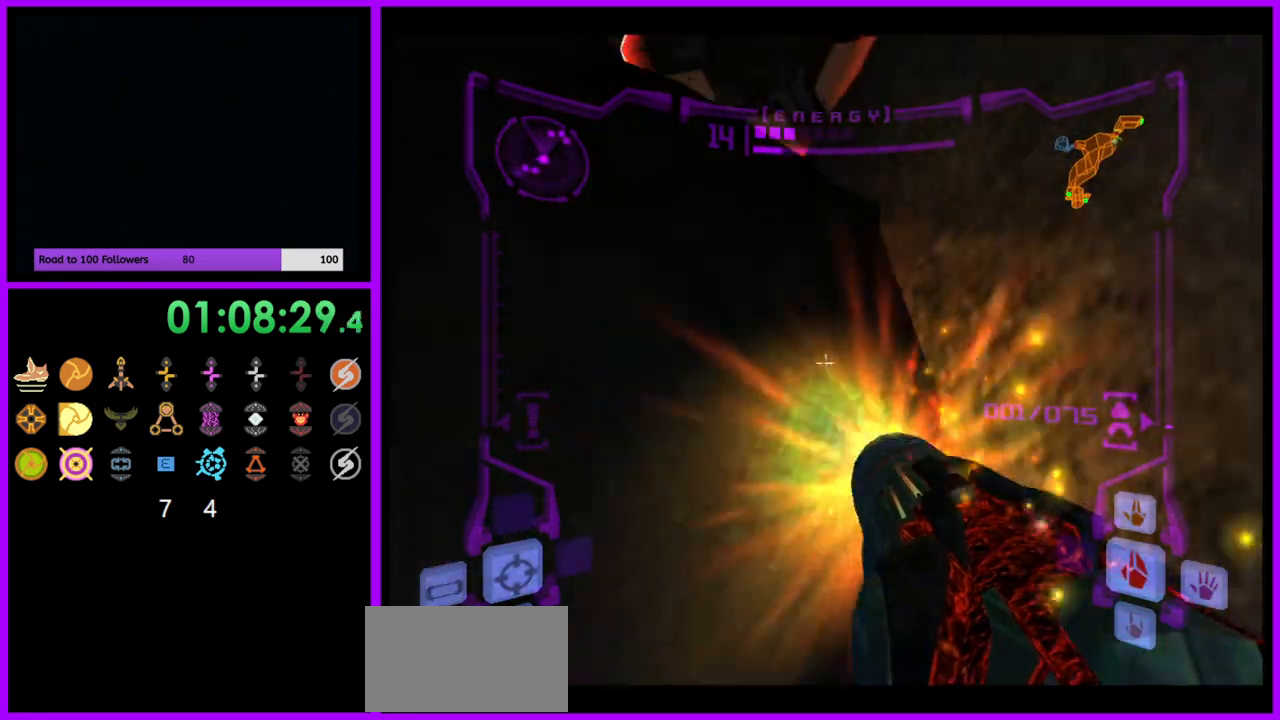
{"buttons": ["A", "L1"], "left_stick": "center", "right_stick": "center", "events": [[167, "L1", "up"], [217, "L1", "down"], [267, "left_stick", "center"]]}
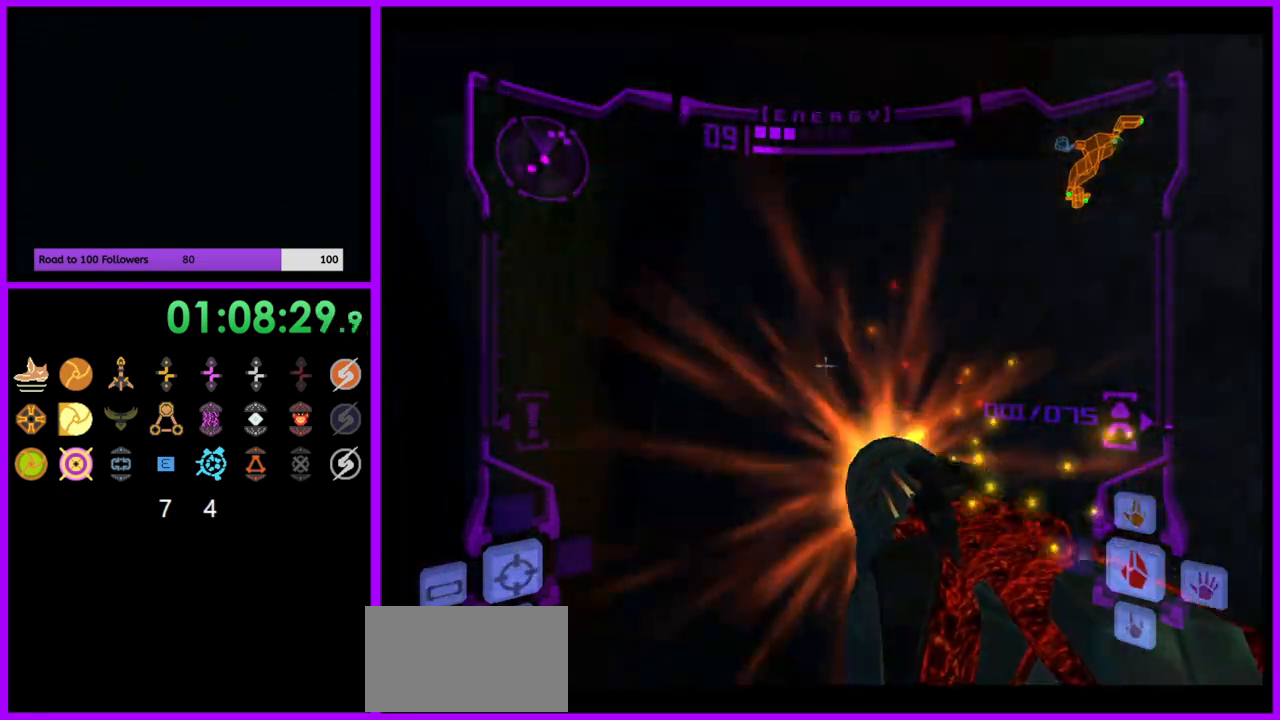
{"buttons": ["A", "B", "L1"], "left_stick": "right", "right_stick": "center", "events": [[83, "left_stick", "down"], [217, "left_stick", "down-right"], [383, "left_stick", "center"], [450, "left_stick", "right"], [500, "B", "down"]]}
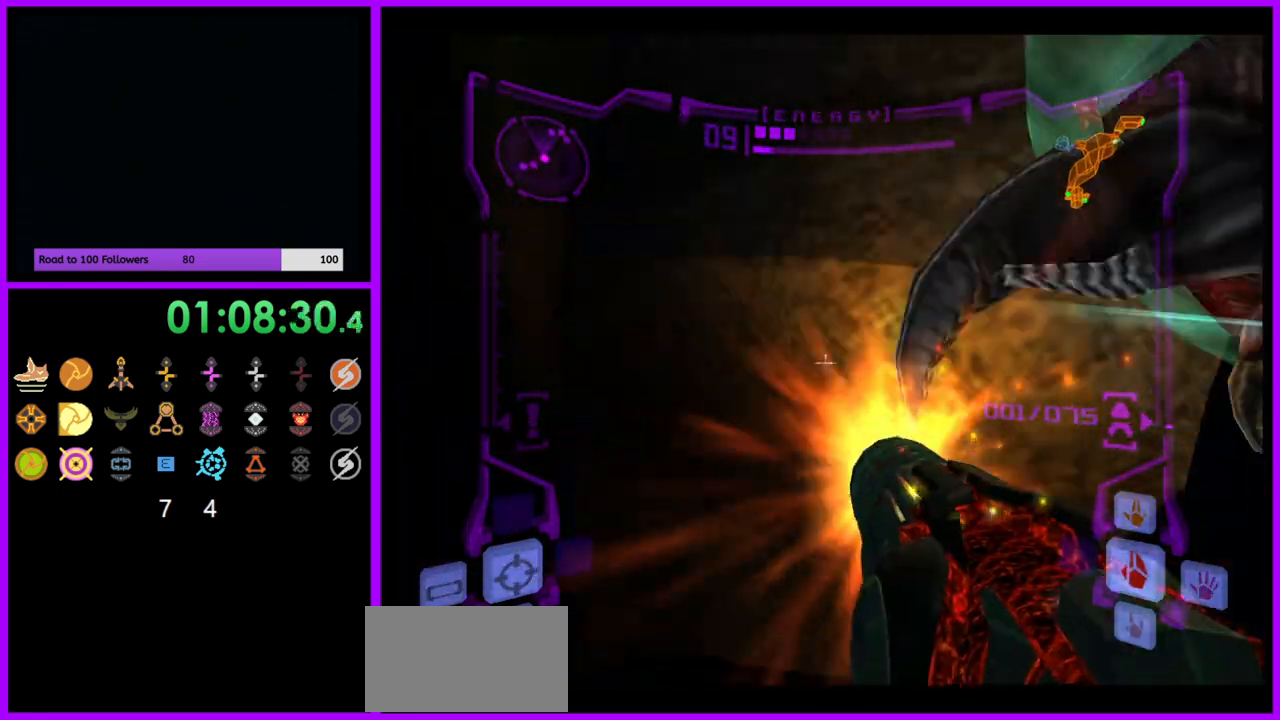
{"buttons": ["A", "L1"], "left_stick": "center", "right_stick": "center", "events": [[133, "B", "up"], [167, "left_stick", "down-right"], [300, "left_stick", "down"], [417, "left_stick", "center"]]}
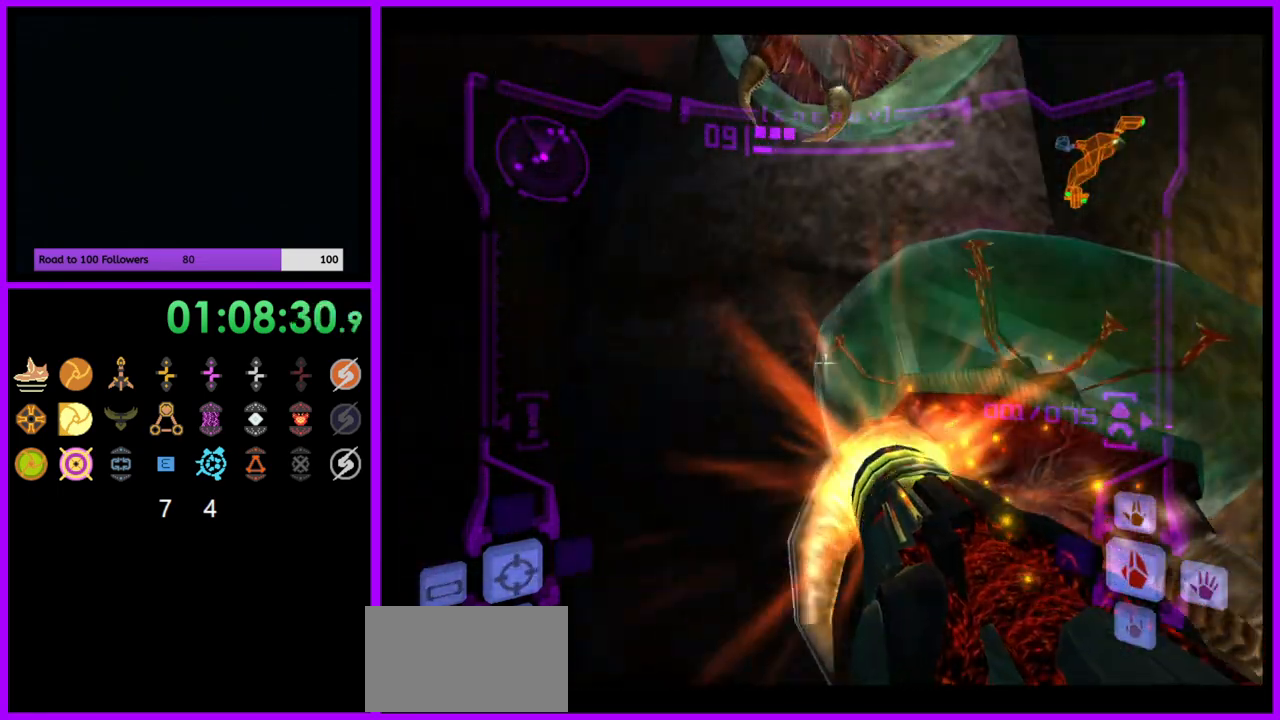
{"buttons": ["L1"], "left_stick": "down", "right_stick": "center"}
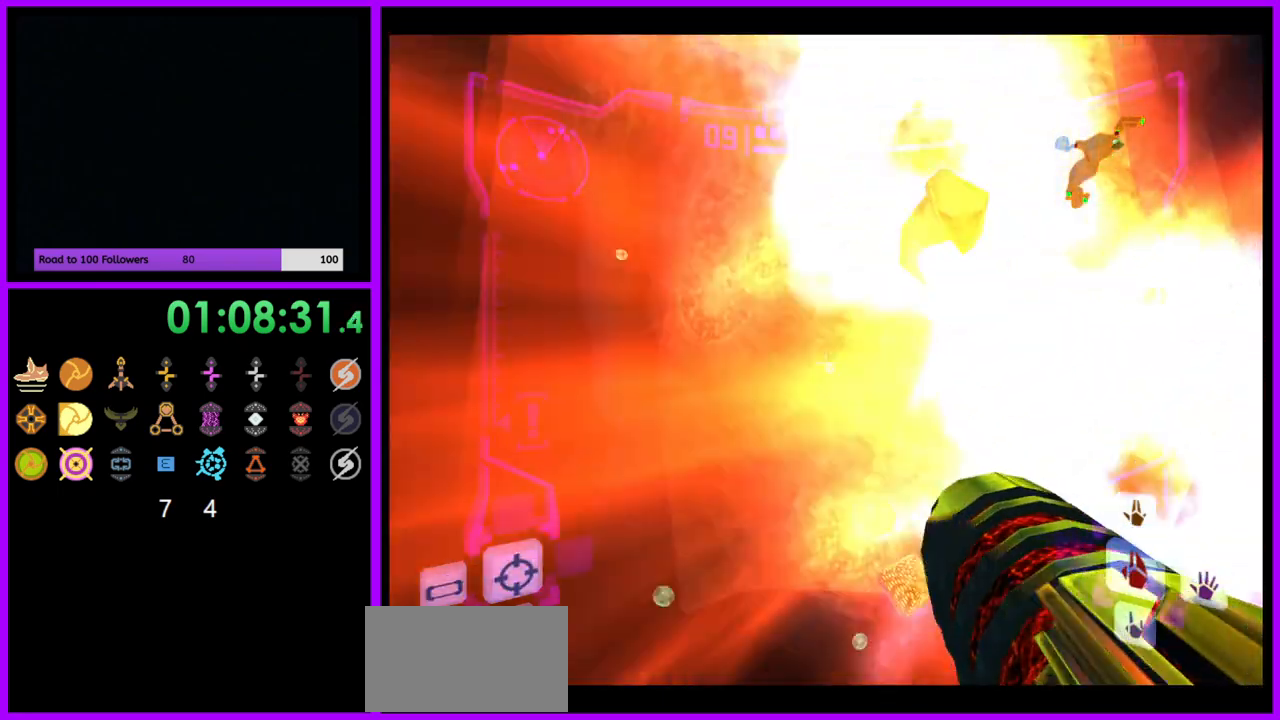
{"buttons": ["A", "L1"], "left_stick": "up-right", "right_stick": "center", "events": [[33, "L1", "up"], [33, "left_stick", "down-right"], [100, "A", "down"], [267, "left_stick", "center"], [483, "L1", "down"], [500, "left_stick", "up-right"]]}